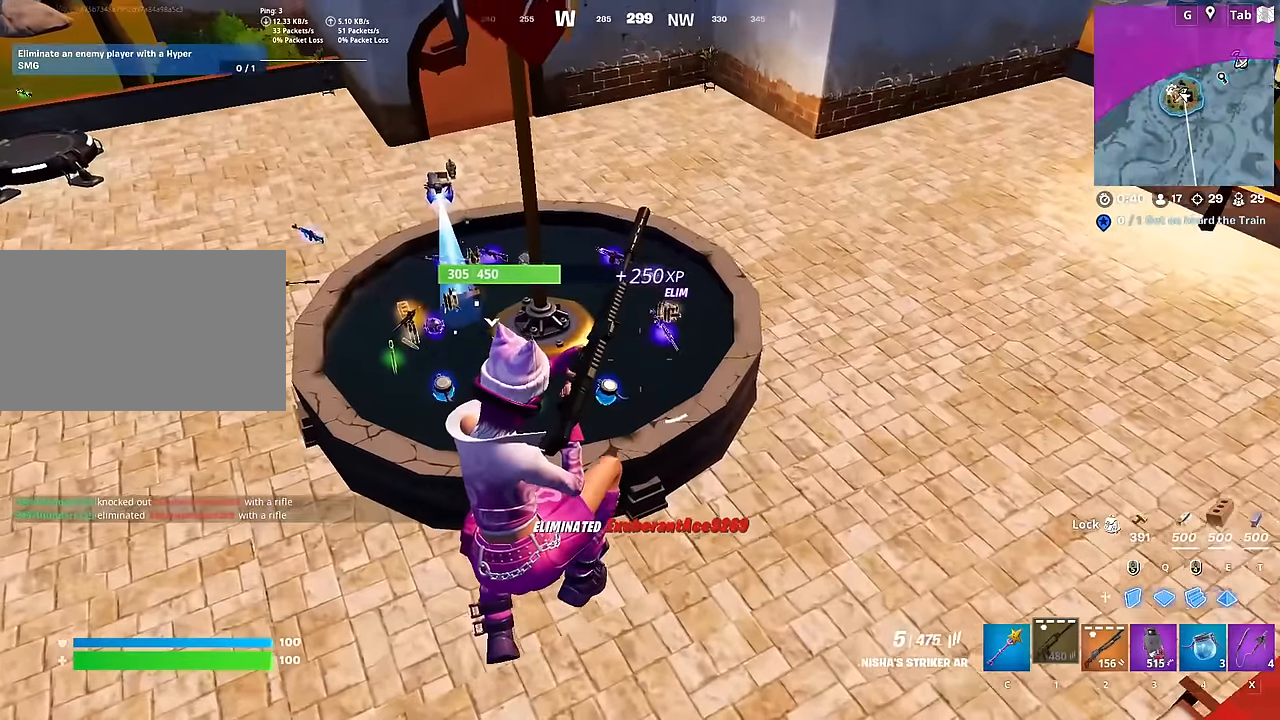
Gameplay with keyboard and mouse; each line is a JSON object with the keys and mouse buttons held at the frame after it. "events" lists presses ("down") and releases ("up") of "1", "2", "3", "4", "5", "a", "alt", "c", "caps_lock", "ctrl", "d", "e", "f", "g", "q", "r", "s", "shift", "space", "t", "tab", "v", "w", "x", "z", "mouse_left", "mouse_wheel" and "mouse_right" between this image and that frame as [ms after this image, input, new state], when the widget could be followed in between. "mouse_left", "mouse_wheel", "mouse_right" = the "left", "wheel", "right" buttons of the "mouse" list. No other keys are recorded. "wheel" means that the mouse wheel is clicked or scrolled. "mouse_move" is the direction in which the mouse moves at that frame (one of eight, or "still"), when it could be read.
{"keys": ["w"], "mouse": [], "mouse_move": "up-left", "events": []}
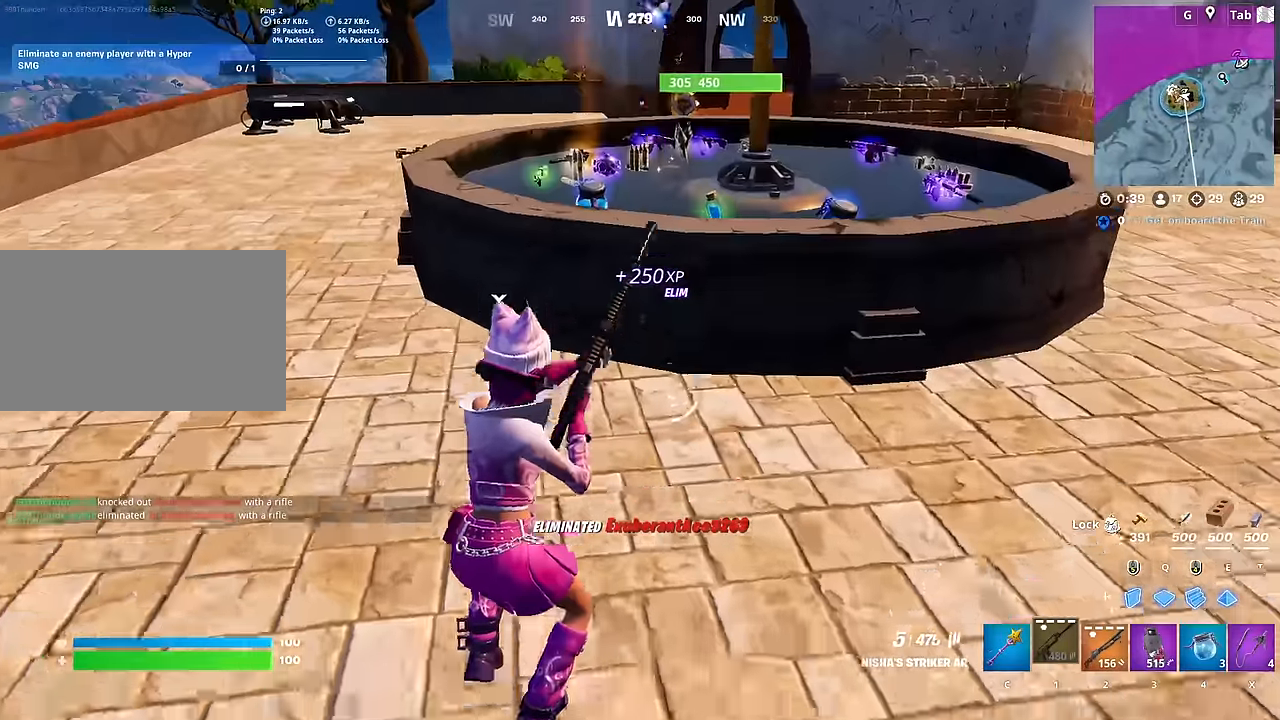
{"keys": ["space", "w"], "mouse": [], "mouse_move": "down-left", "events": [[434, "space", "down"]]}
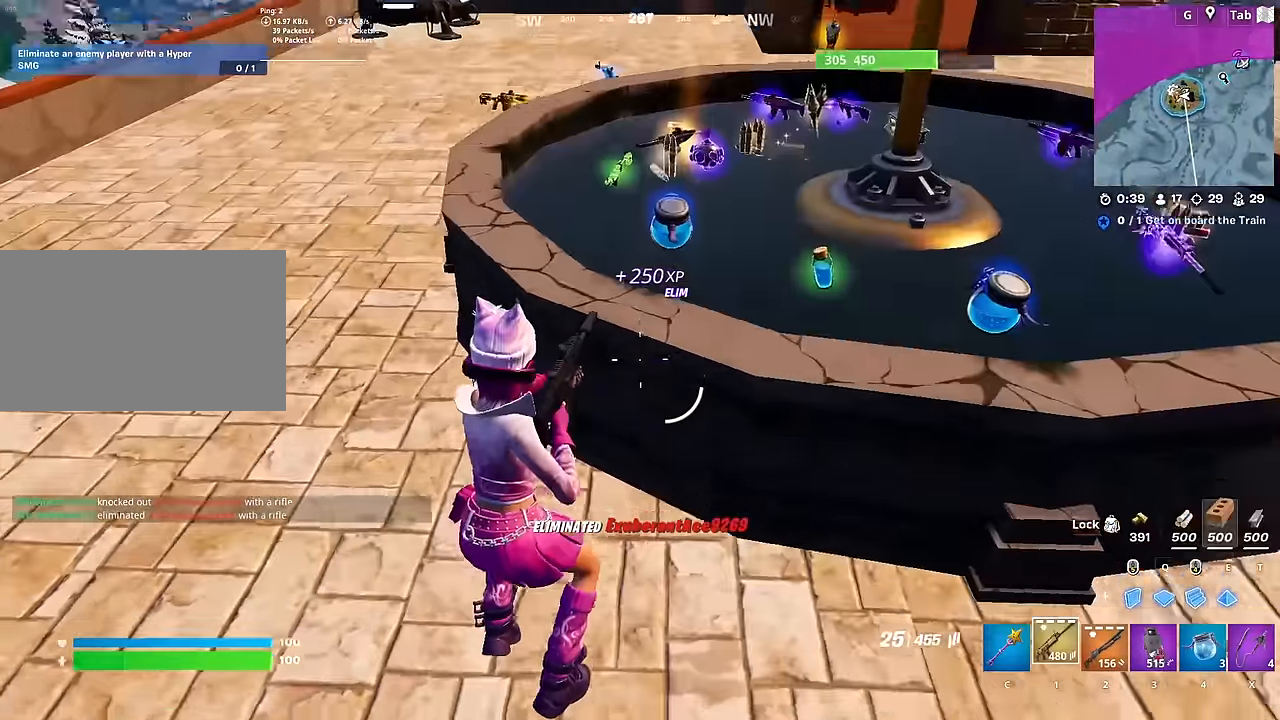
{"keys": ["w"], "mouse": [], "mouse_move": "still", "events": [[167, "space", "up"]]}
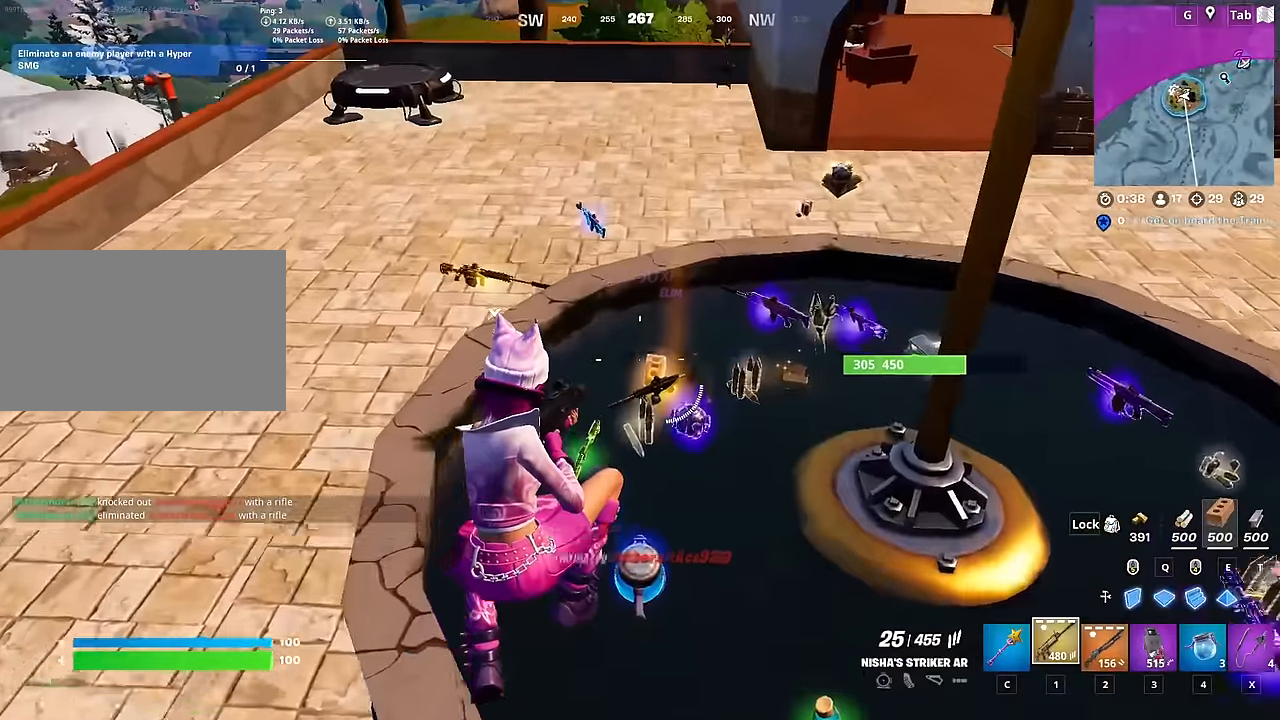
{"keys": ["w"], "mouse": [], "mouse_move": "still", "events": []}
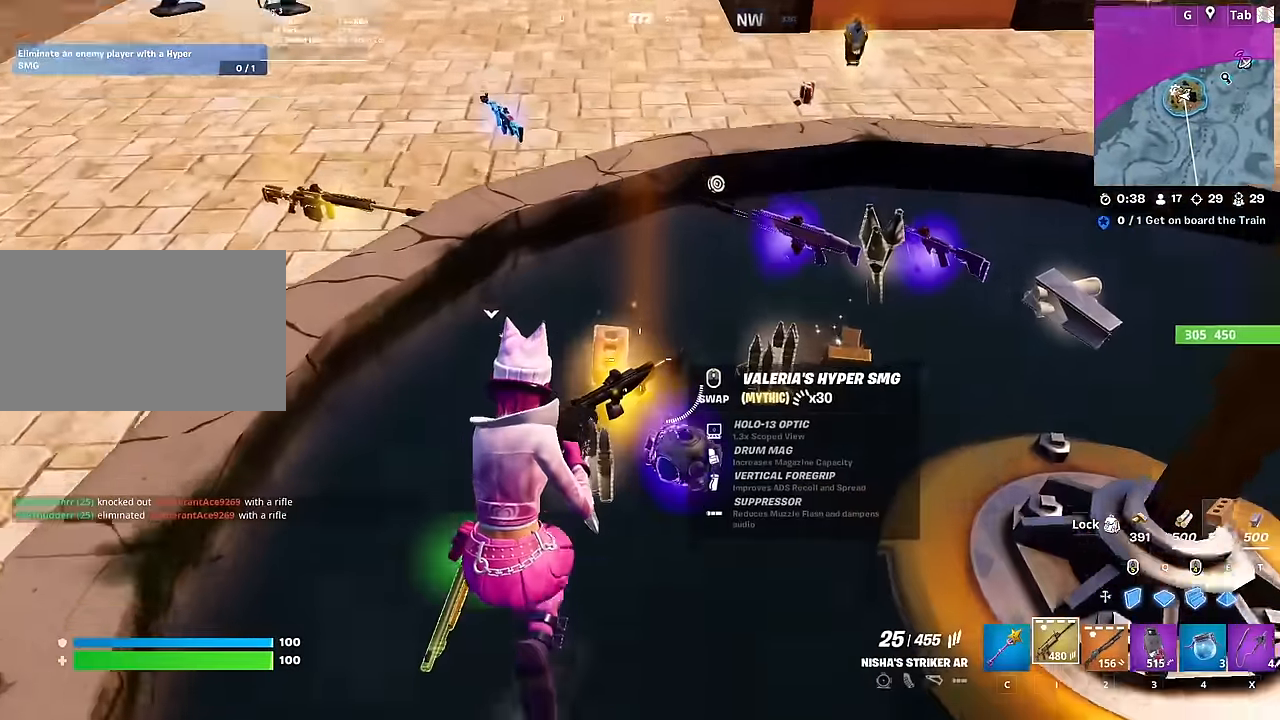
{"keys": [], "mouse": [], "mouse_move": "still", "events": [[67, "w", "up"]]}
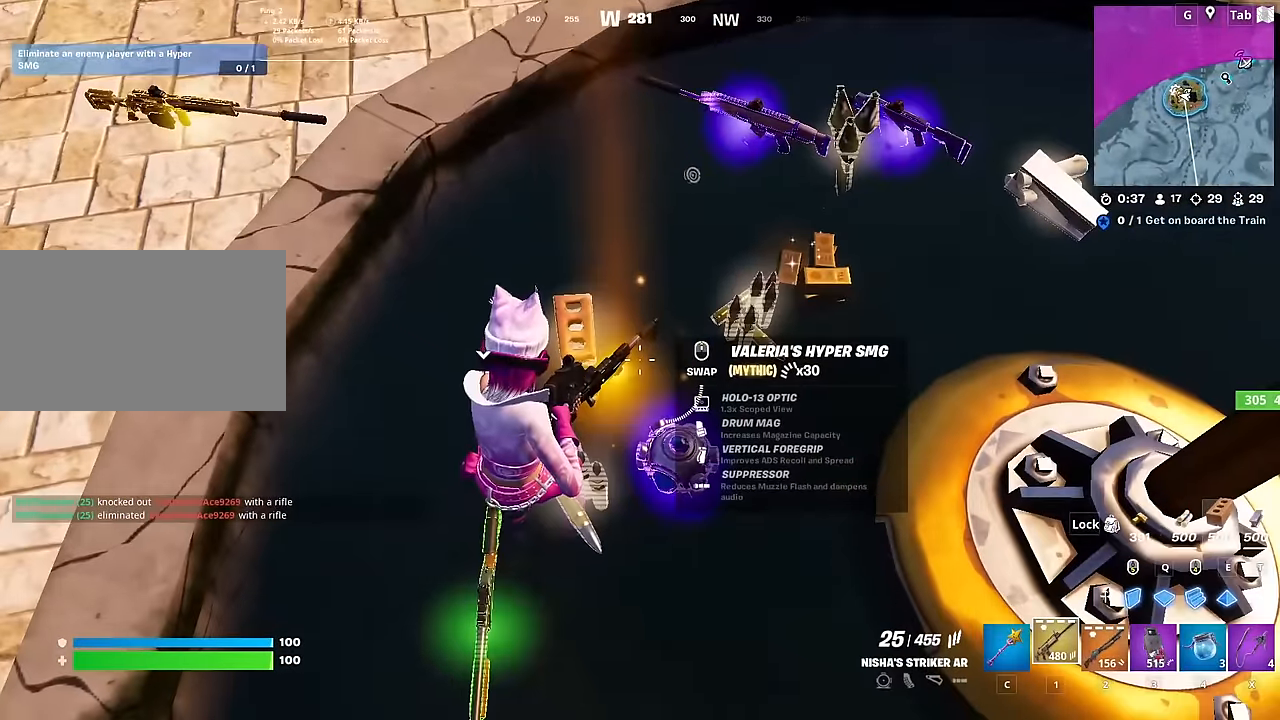
{"keys": ["a", "s"], "mouse": [], "mouse_move": "still", "events": [[400, "mouse_wheel", "down"], [500, "a", "down"], [500, "mouse_wheel", "up"], [500, "s", "down"]]}
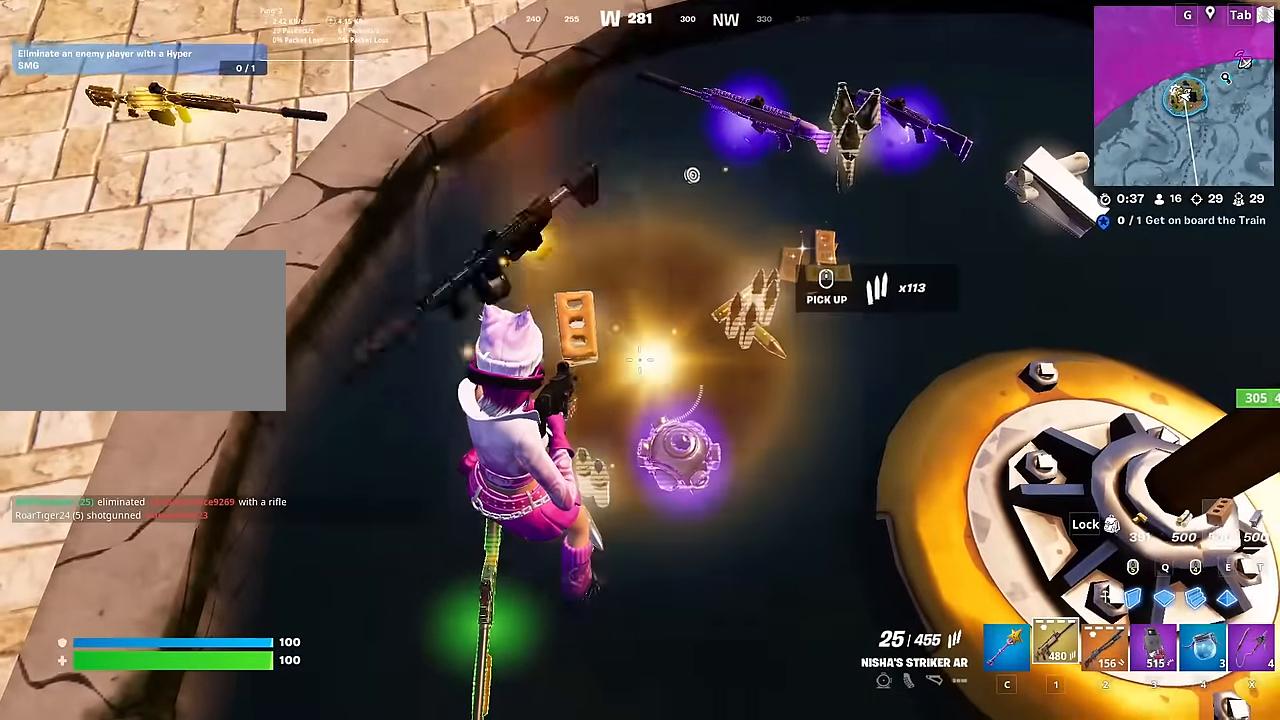
{"keys": [], "mouse": [], "mouse_move": "still", "events": [[134, "s", "up"], [134, "space", "down"], [284, "a", "up"], [334, "space", "up"]]}
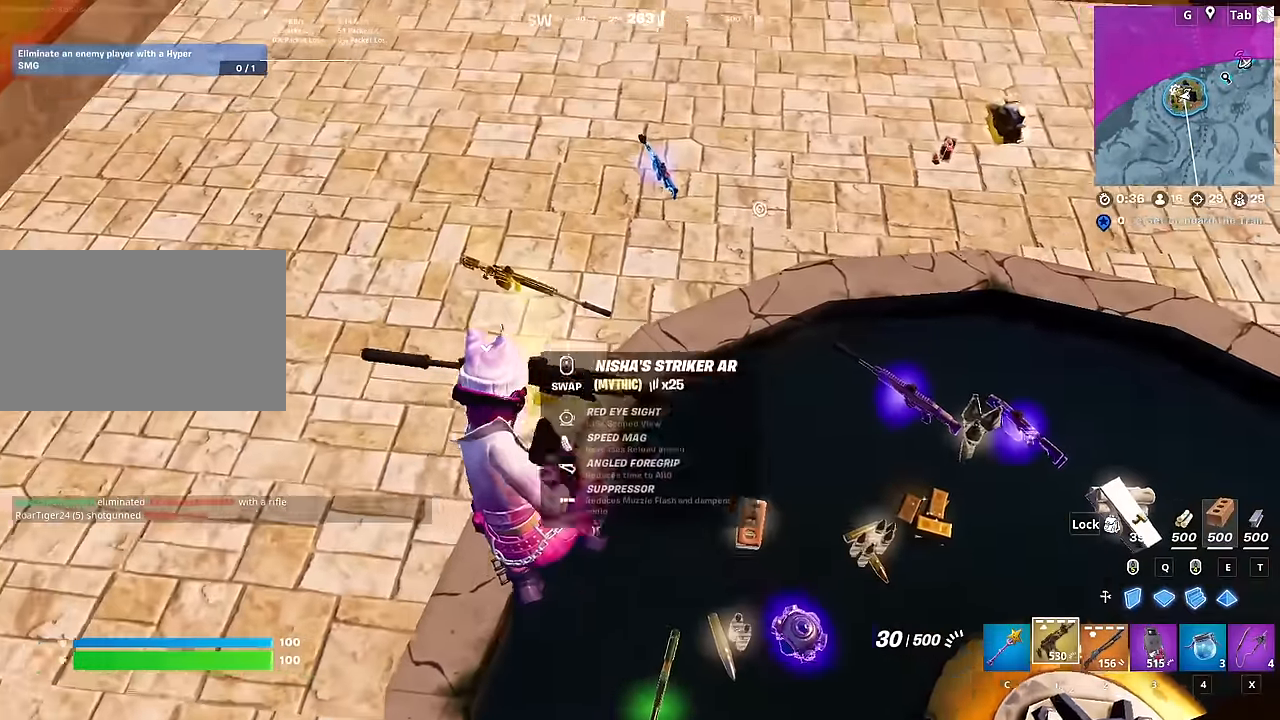
{"keys": ["w"], "mouse": [], "mouse_move": "up-left", "events": [[484, "w", "down"]]}
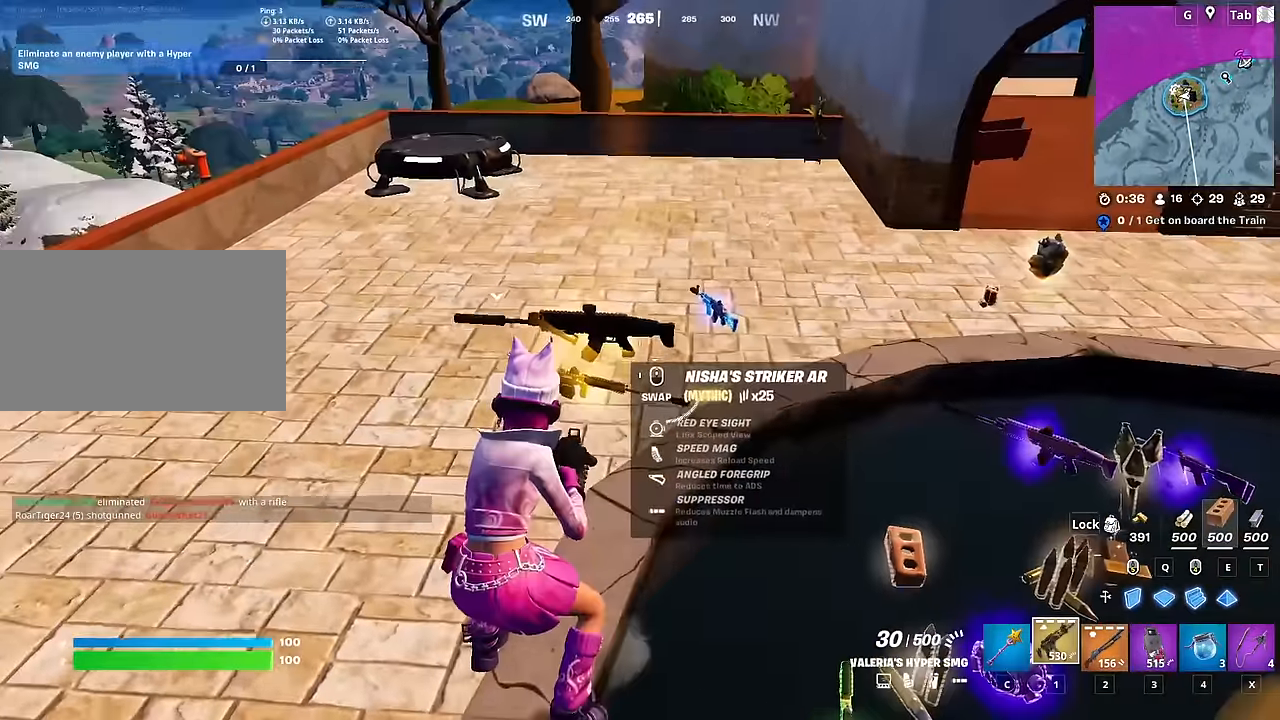
{"keys": ["a", "w"], "mouse": [], "mouse_move": "up-right", "events": [[217, "a", "down"]]}
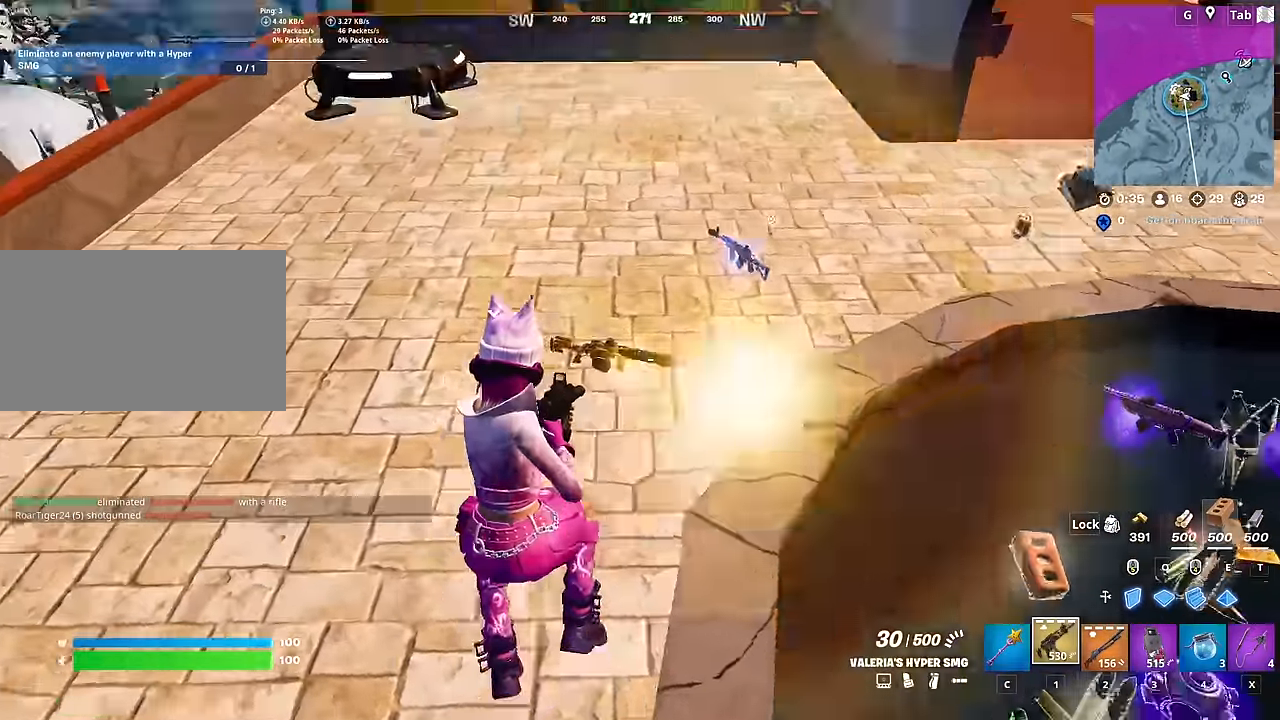
{"keys": [], "mouse": [], "mouse_move": "right", "events": [[50, "a", "up"], [417, "w", "up"]]}
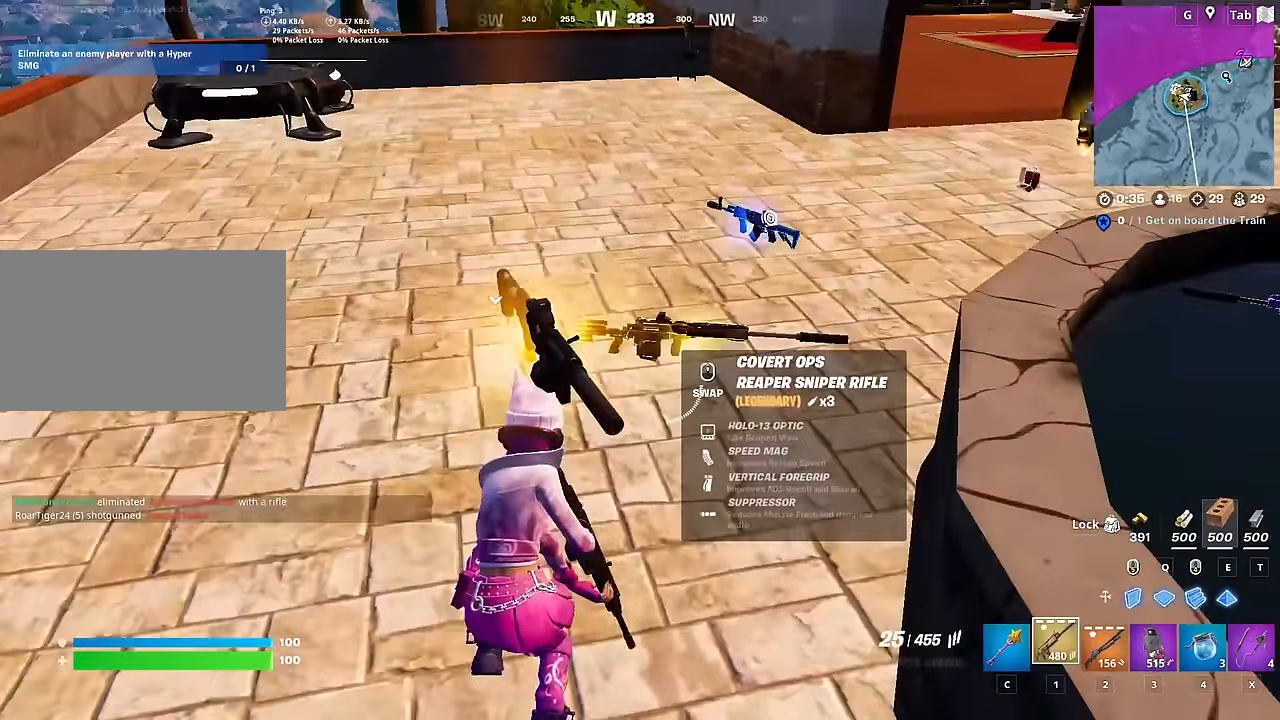
{"keys": [], "mouse": [], "mouse_move": "still", "events": []}
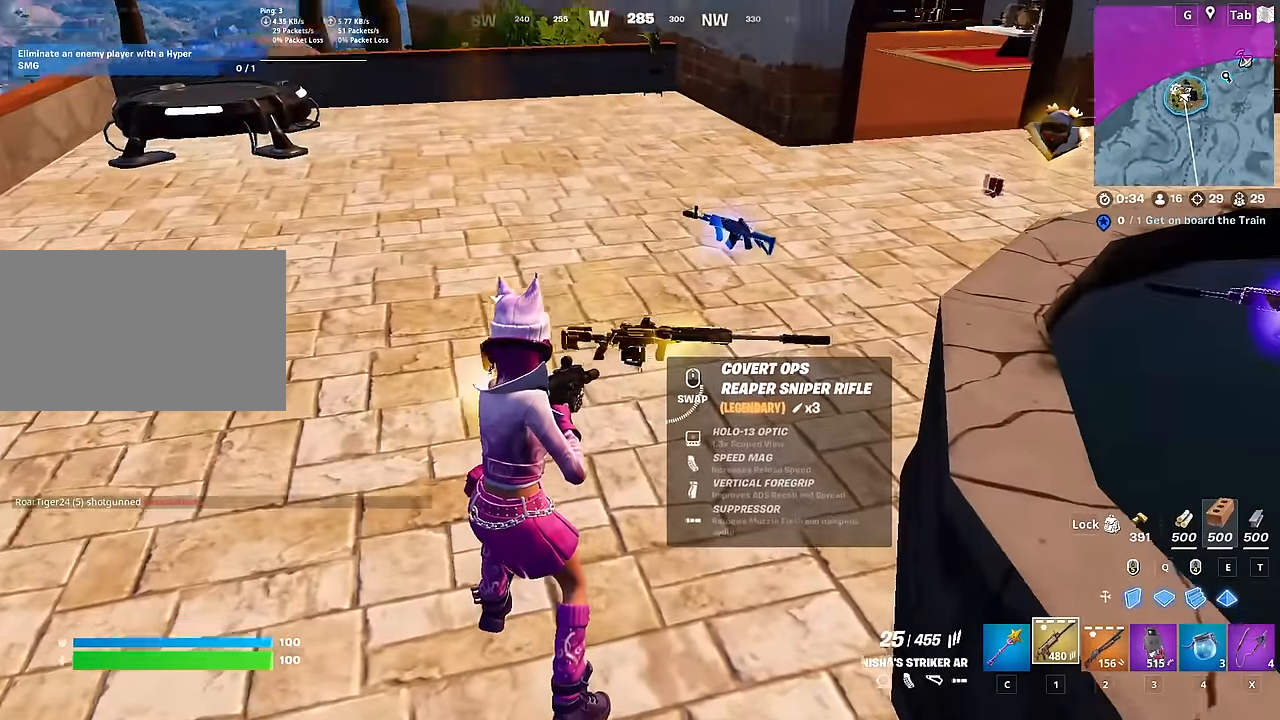
{"keys": [], "mouse": [], "mouse_move": "down-left", "events": [[117, "s", "down"], [200, "a", "down"], [484, "a", "up"], [484, "s", "up"]]}
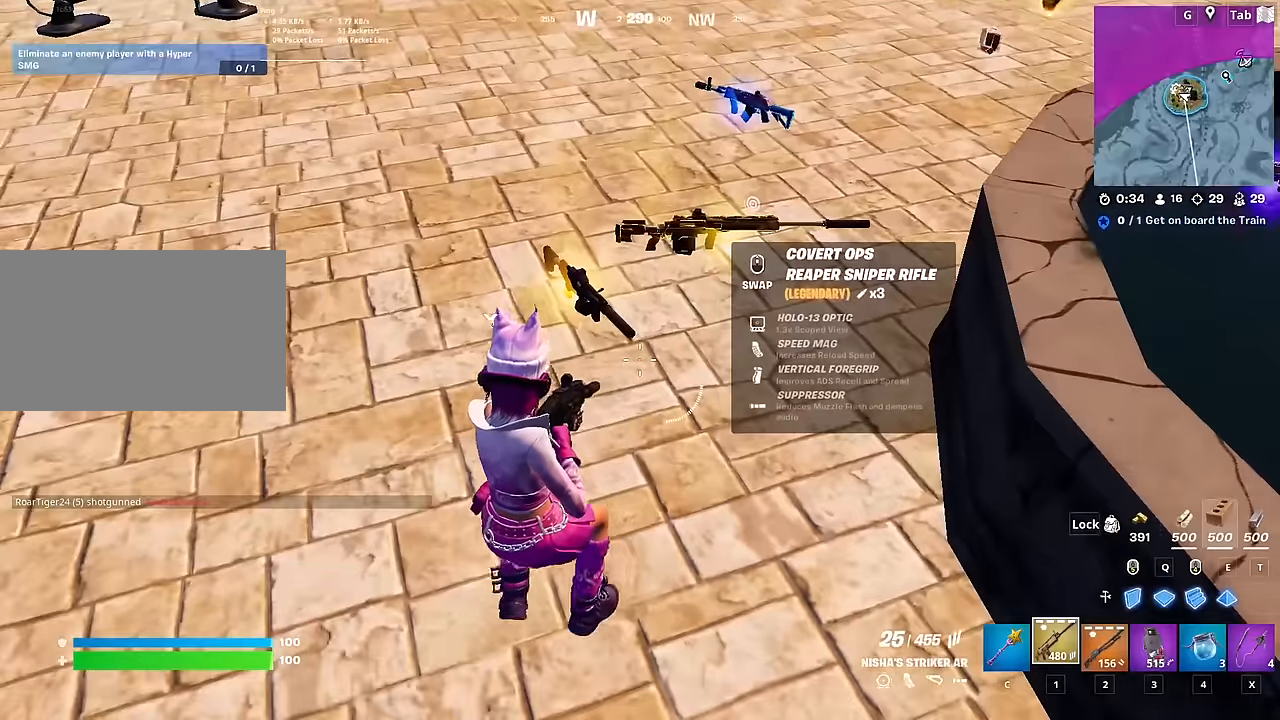
{"keys": [], "mouse": [], "mouse_move": "still", "events": [[167, "3", "down"], [217, "3", "up"]]}
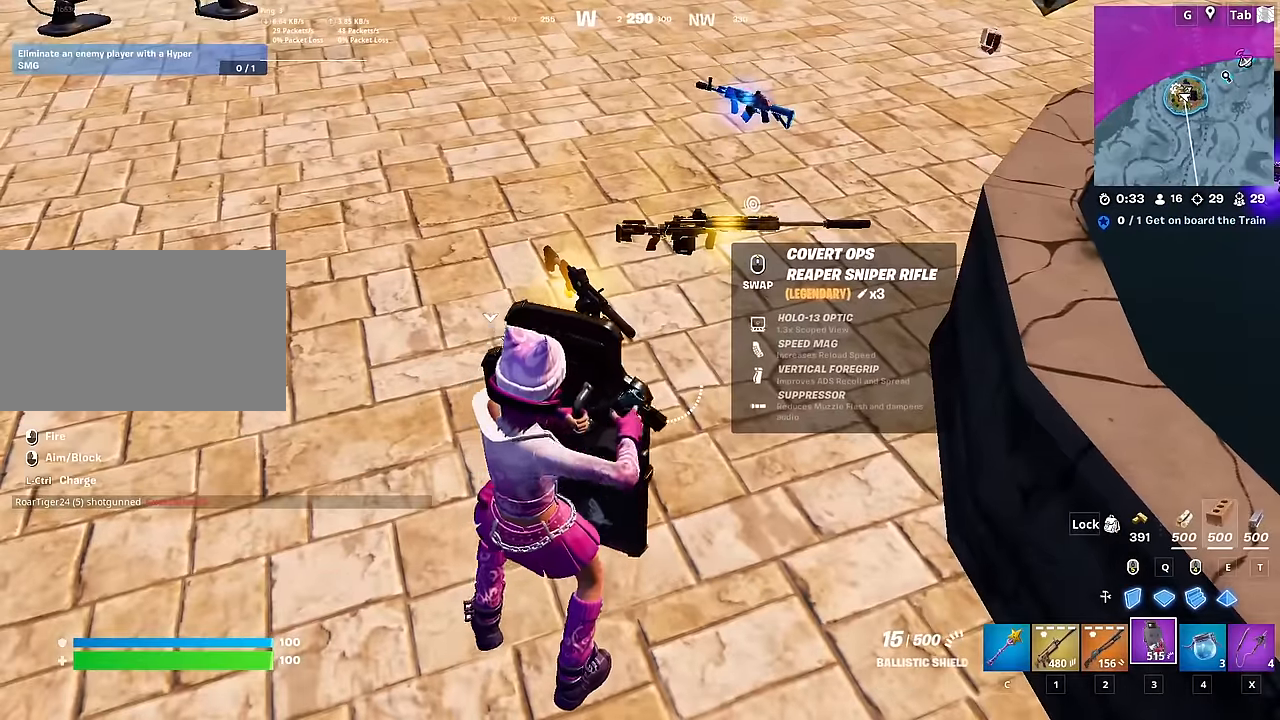
{"keys": [], "mouse": [], "mouse_move": "up-left", "events": [[84, "s", "down"], [317, "s", "up"], [417, "mouse_wheel", "down"], [467, "mouse_wheel", "up"]]}
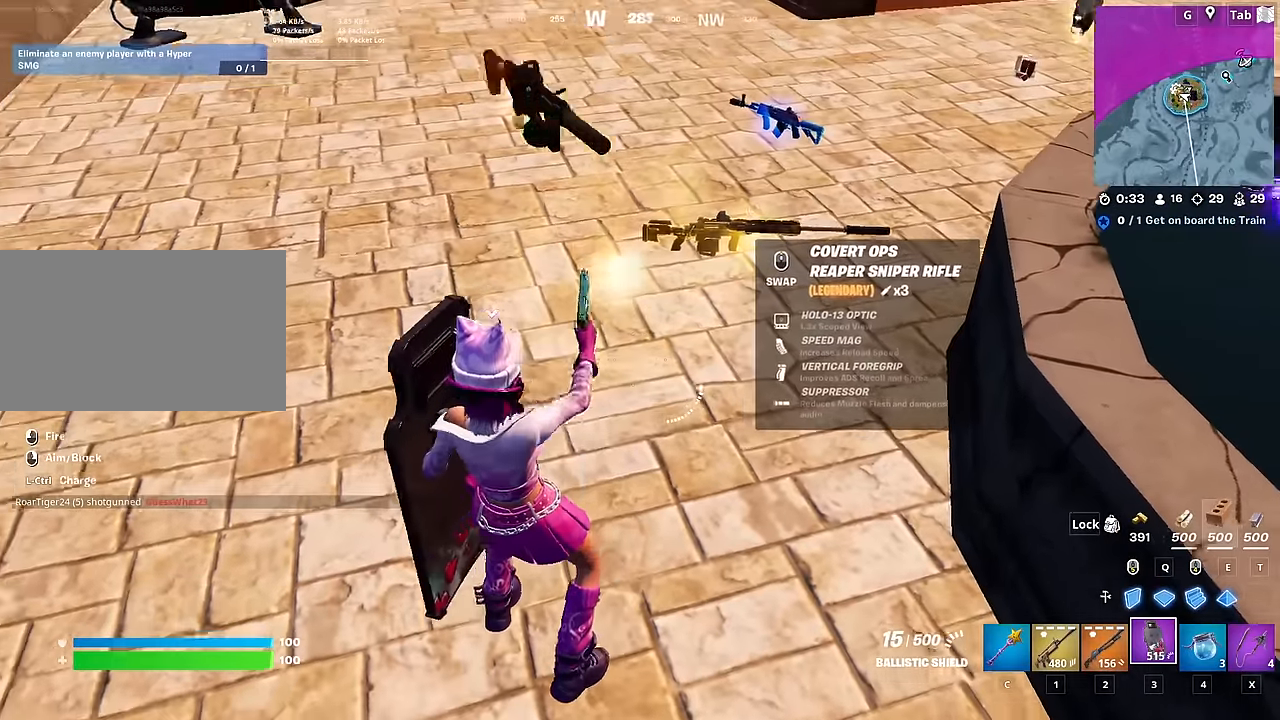
{"keys": [], "mouse": [], "mouse_move": "down", "events": [[200, "caps_lock", "down"], [283, "caps_lock", "up"]]}
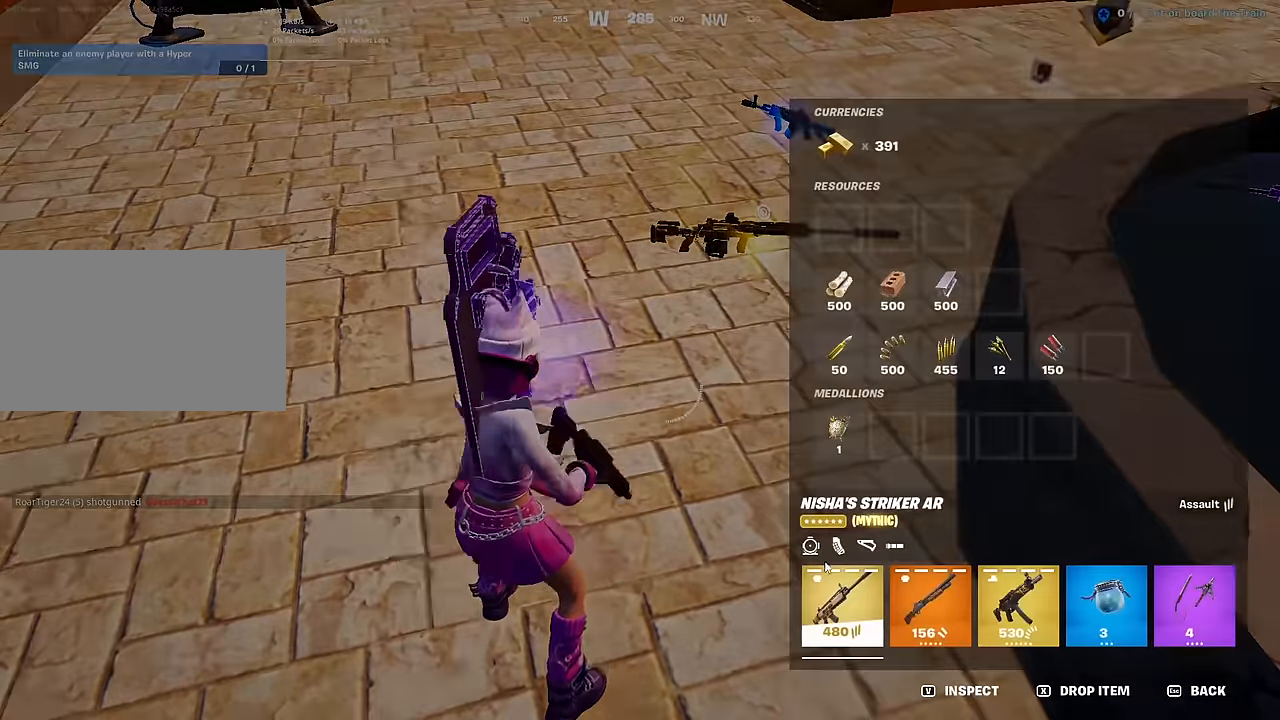
{"keys": [], "mouse": [], "mouse_move": "still", "events": [[167, "mouse_left", "down"], [401, "mouse_left", "up"]]}
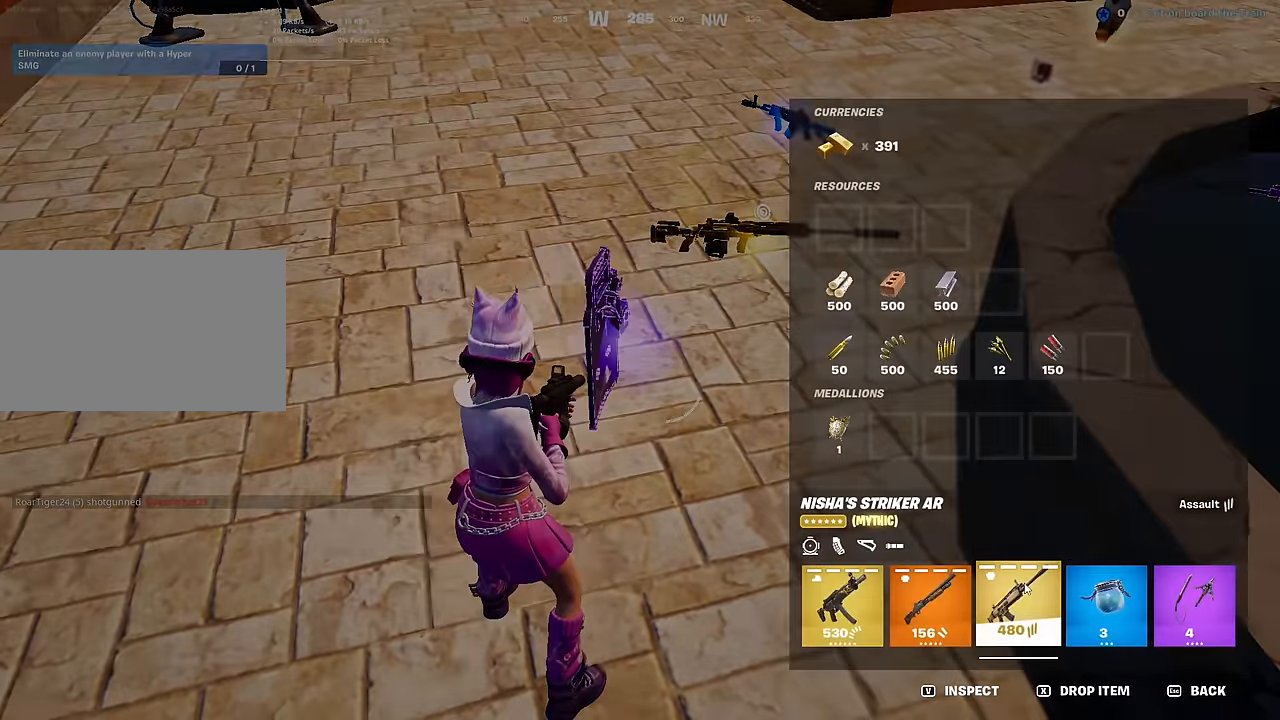
{"keys": ["1", "caps_lock"], "mouse": [], "mouse_move": "up-right", "events": [[133, "caps_lock", "down"], [467, "1", "down"]]}
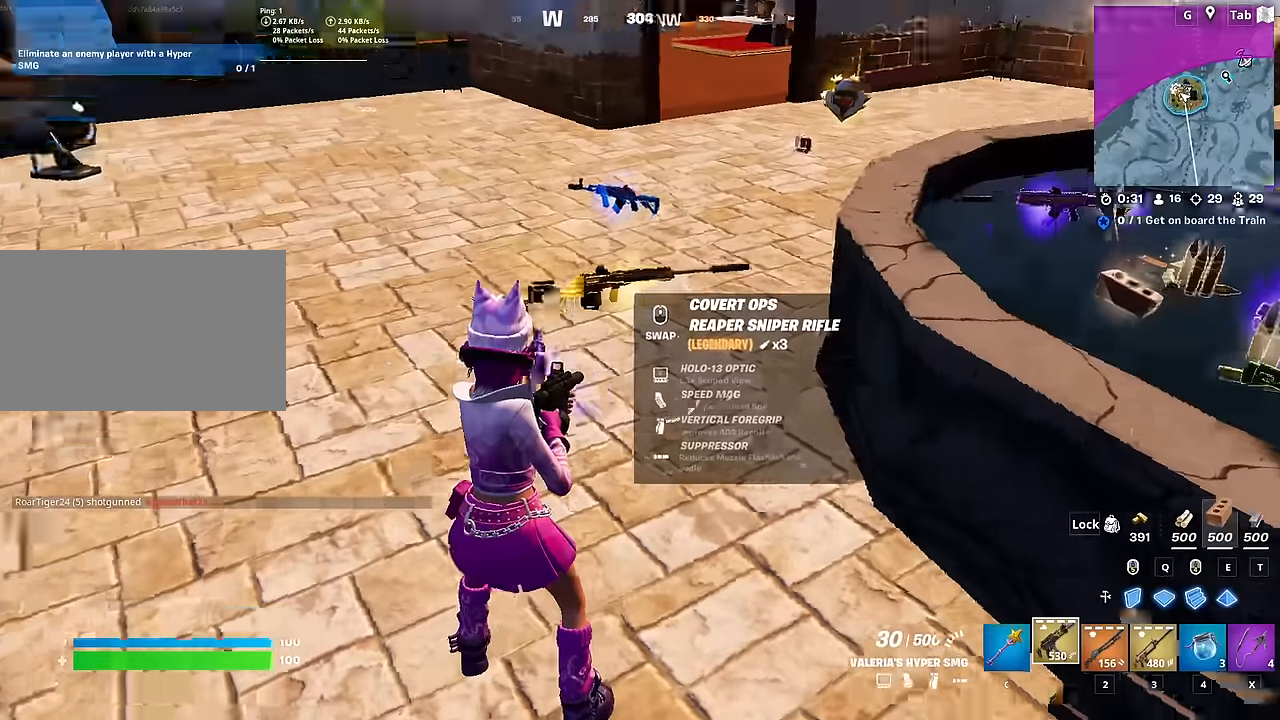
{"keys": ["caps_lock"], "mouse": [], "mouse_move": "still", "events": [[50, "1", "up"]]}
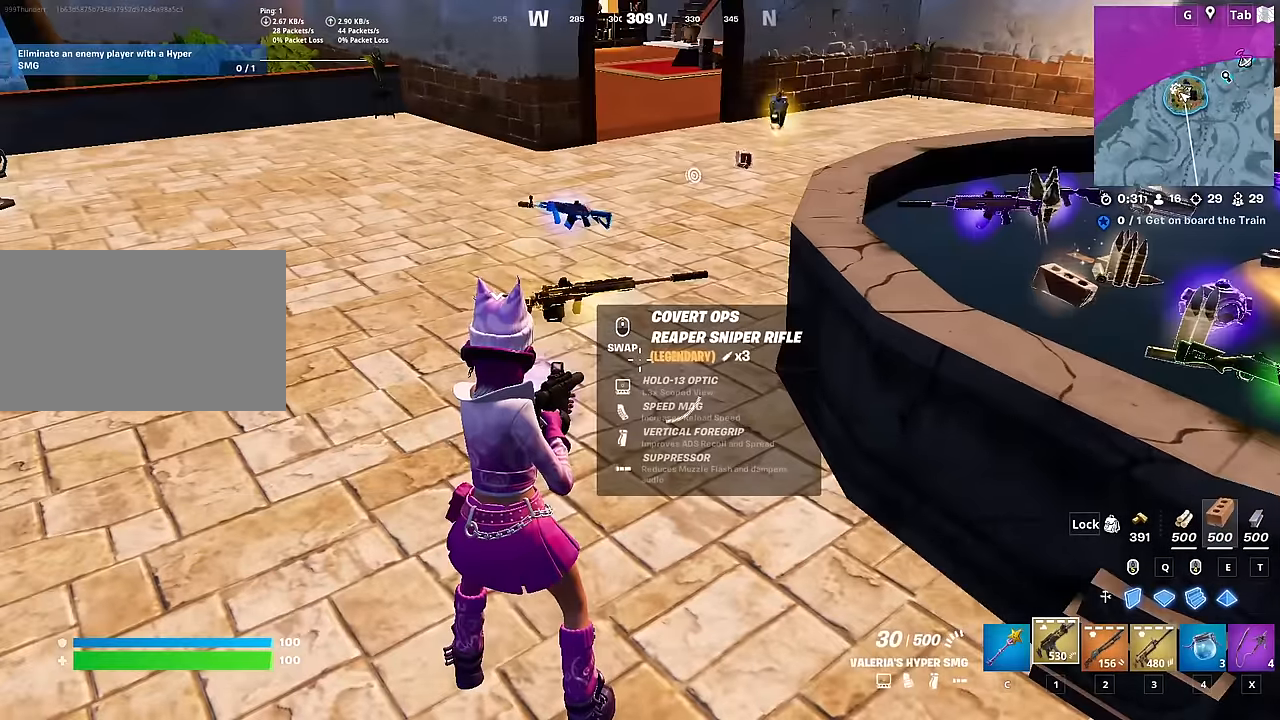
{"keys": [], "mouse": ["left", "right"], "mouse_move": "still", "events": [[117, "d", "down"], [267, "s", "down"], [300, "d", "up"], [300, "mouse_left", "down"], [300, "mouse_right", "down"], [400, "s", "up"], [450, "caps_lock", "up"]]}
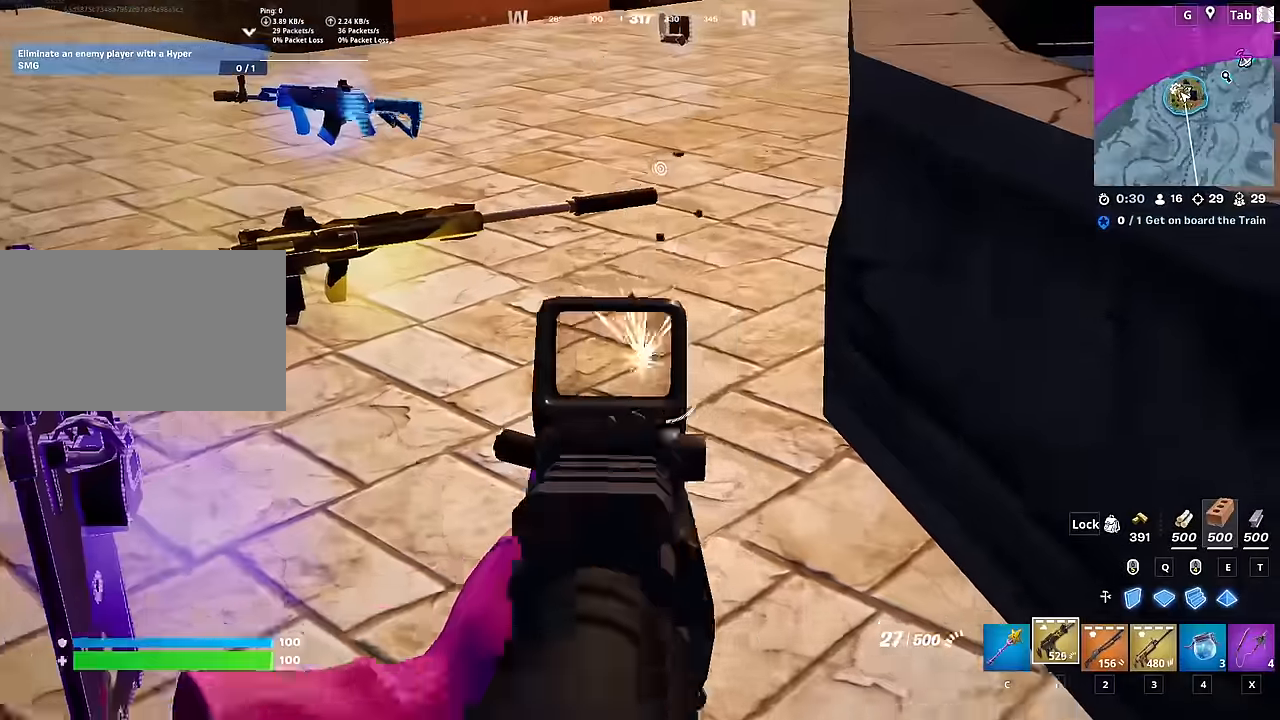
{"keys": [], "mouse": [], "mouse_move": "still", "events": [[468, "mouse_left", "up"], [468, "mouse_right", "up"]]}
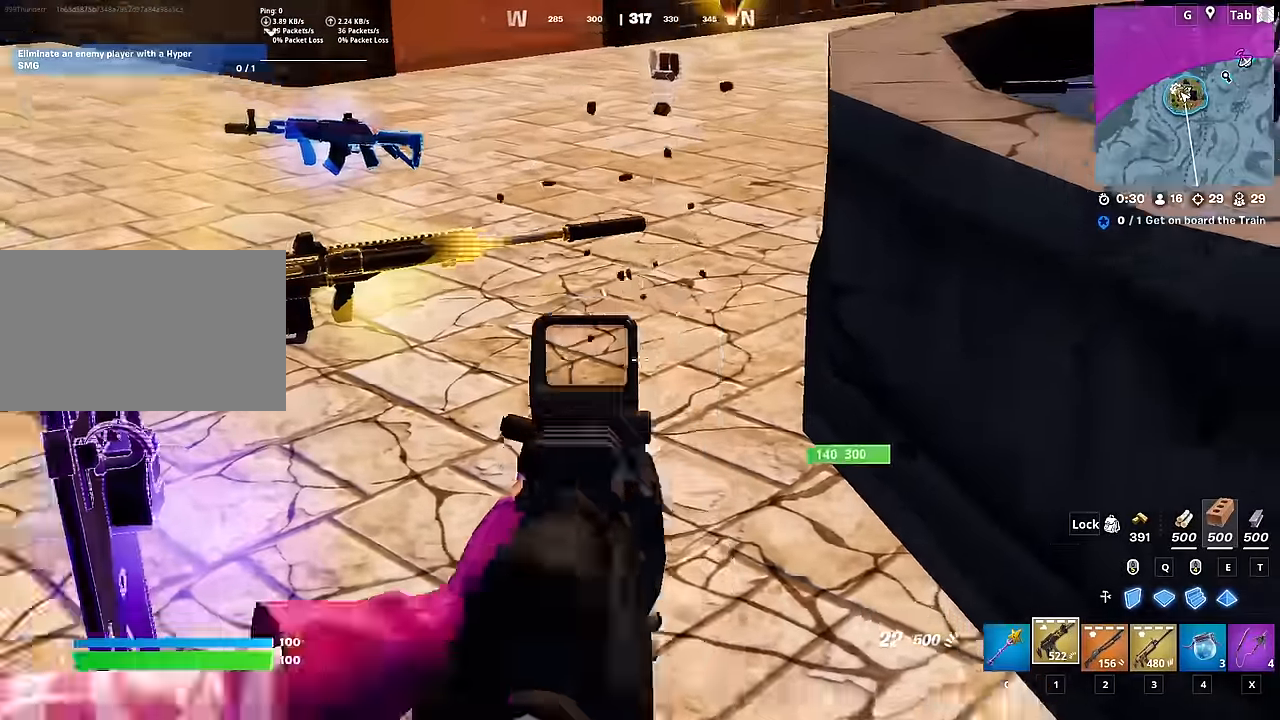
{"keys": ["w"], "mouse": [], "mouse_move": "down", "events": [[17, "r", "down"], [50, "w", "down"], [100, "r", "up"], [100, "space", "down"], [300, "space", "up"]]}
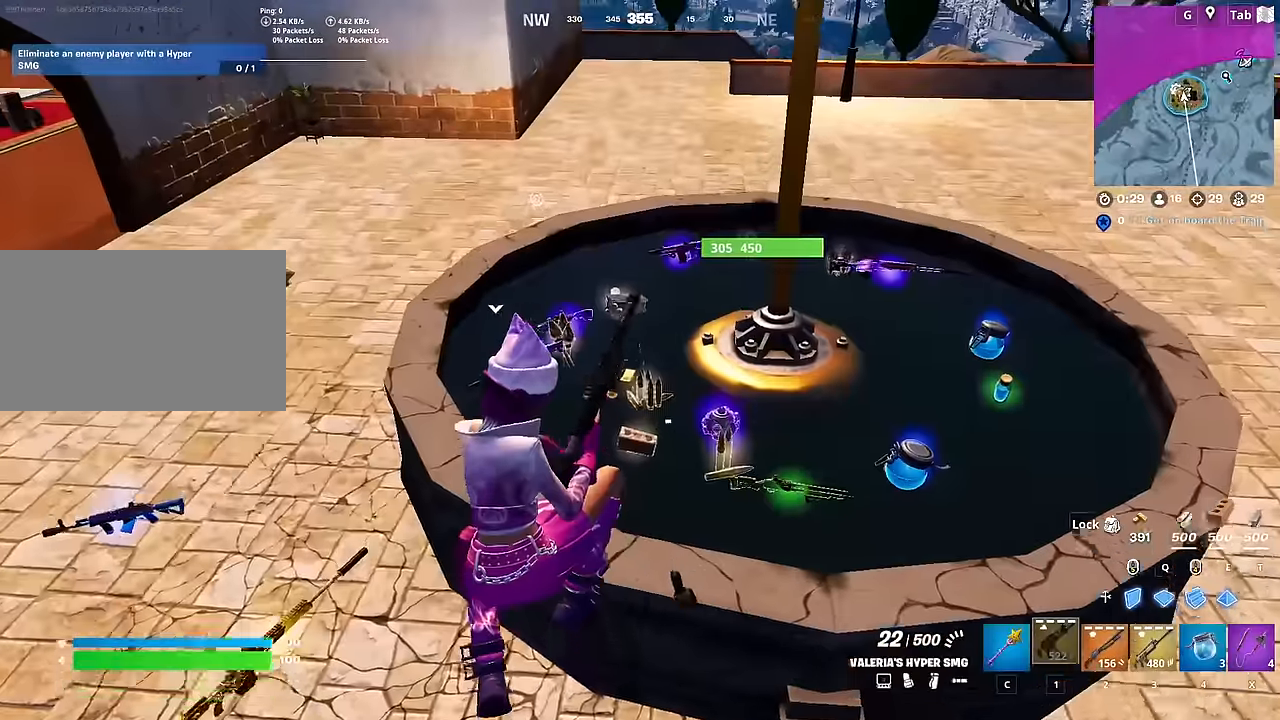
{"keys": [], "mouse": [], "mouse_move": "still", "events": [[317, "w", "up"]]}
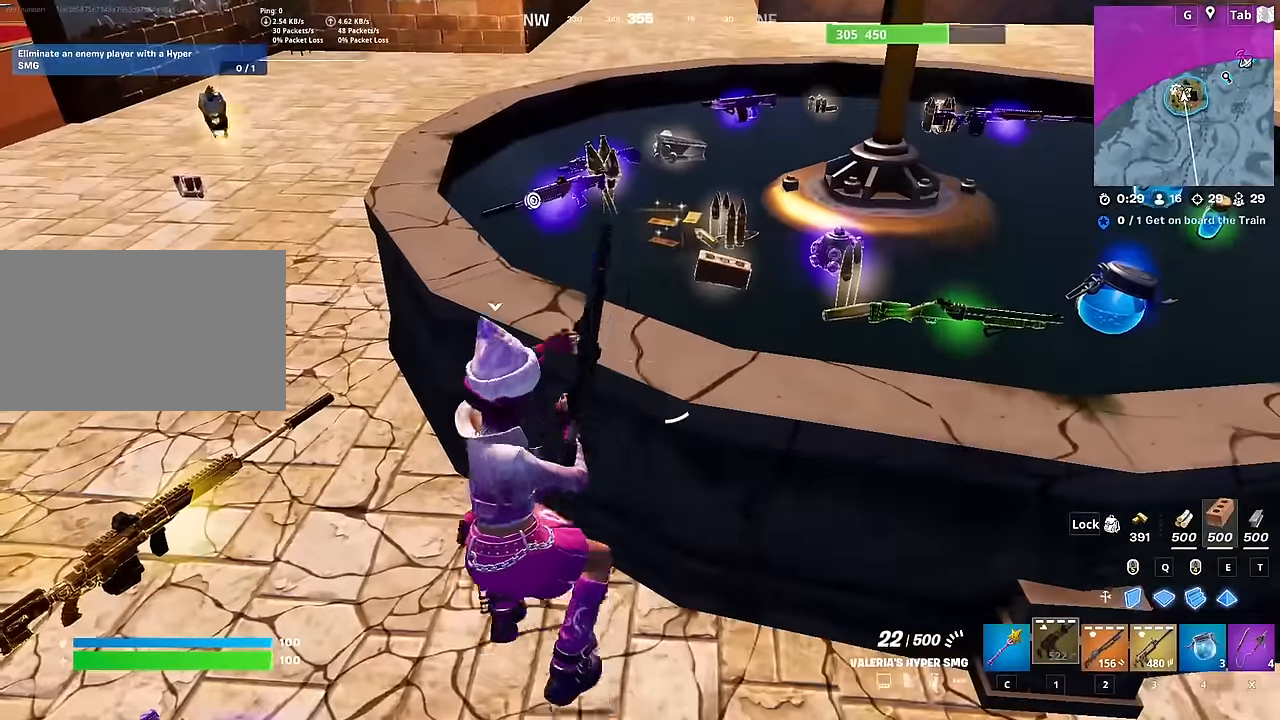
{"keys": ["w"], "mouse": [], "mouse_move": "still", "events": [[83, "space", "down"], [133, "w", "down"], [284, "space", "up"]]}
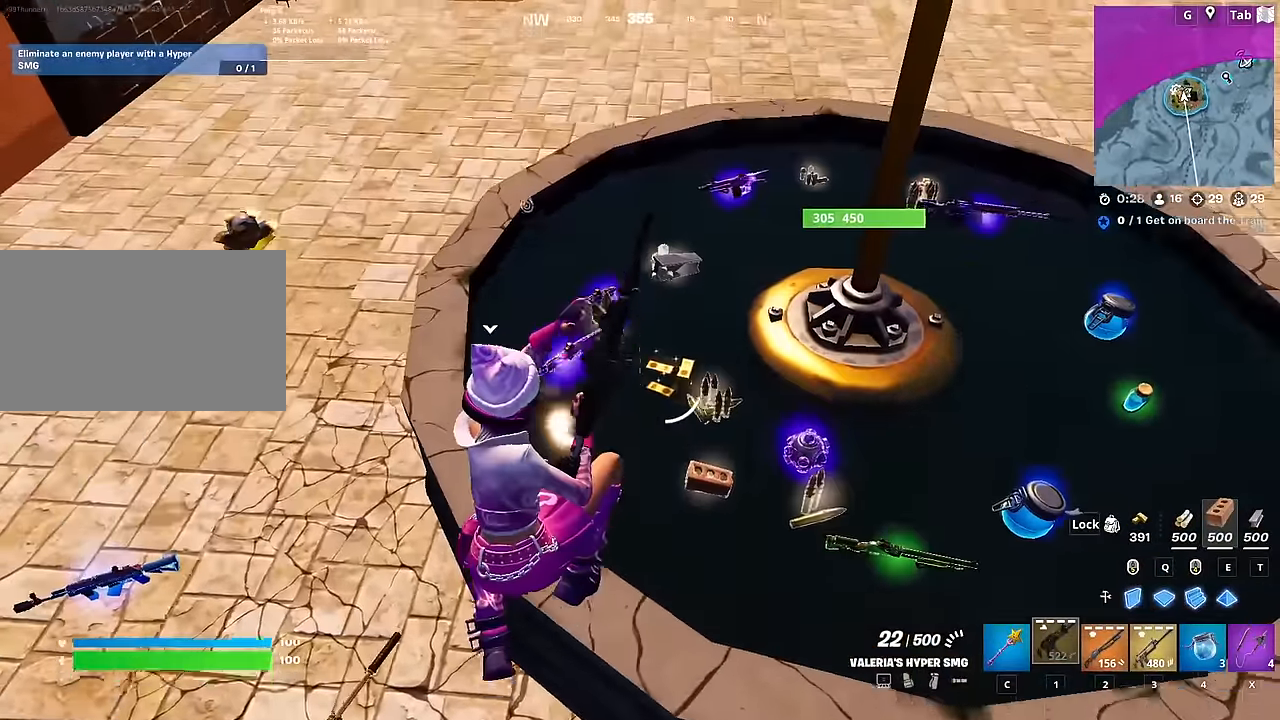
{"keys": ["w"], "mouse": [], "mouse_move": "up-left", "events": []}
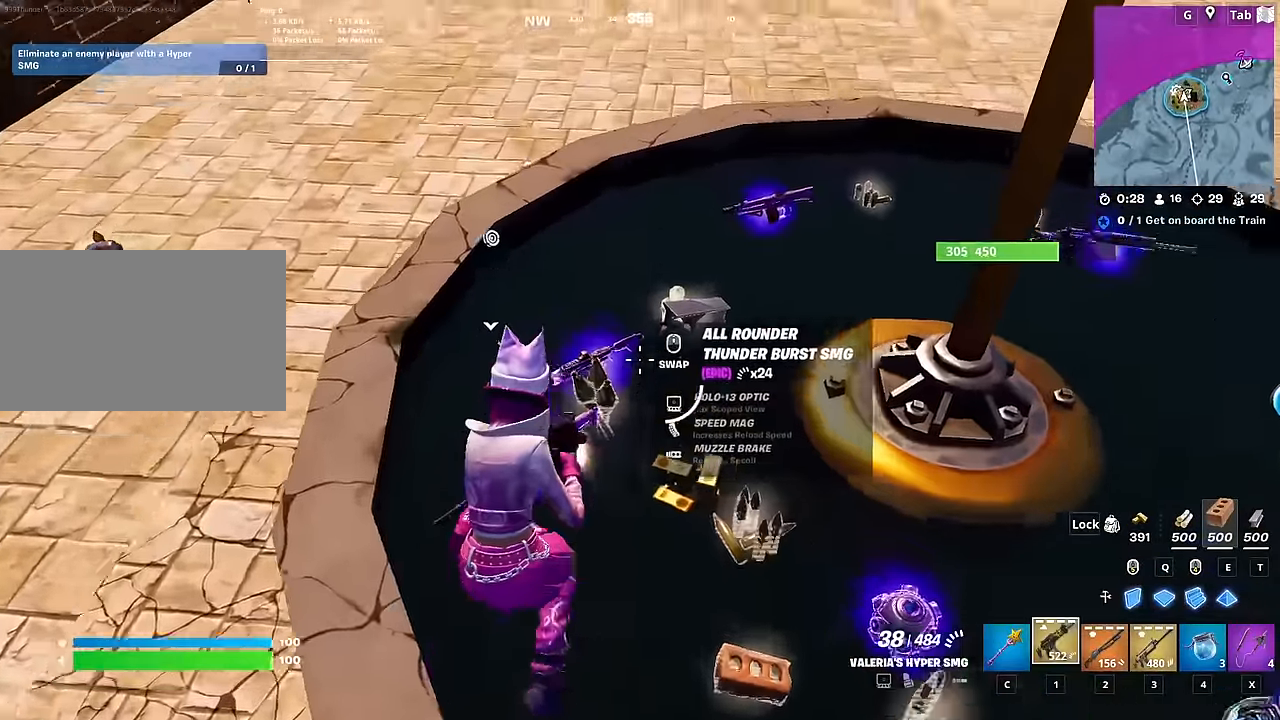
{"keys": ["d"], "mouse": [], "mouse_move": "still", "events": [[84, "c", "down"], [134, "c", "up"], [317, "d", "down"], [317, "w", "up"]]}
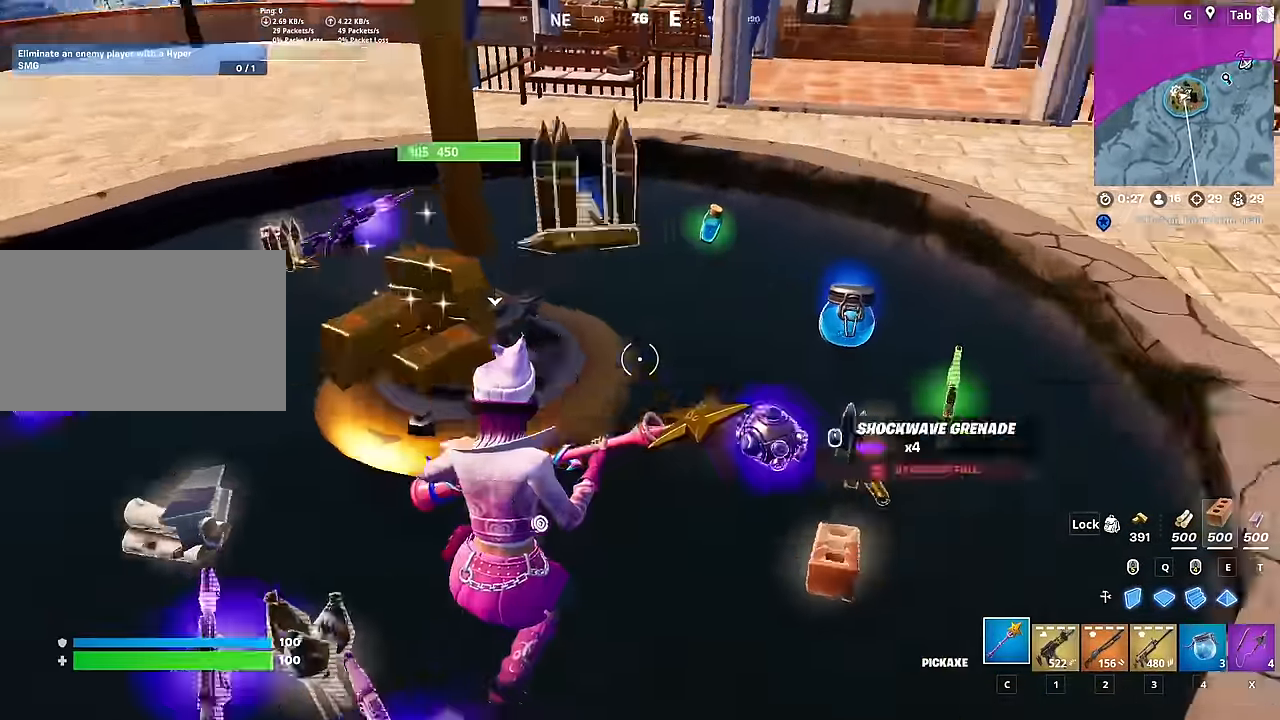
{"keys": ["w"], "mouse": [], "mouse_move": "up-left", "events": [[16, "mouse_wheel", "down"], [150, "mouse_wheel", "up"], [200, "mouse_wheel", "down"], [200, "w", "down"], [250, "d", "up"], [250, "mouse_wheel", "up"]]}
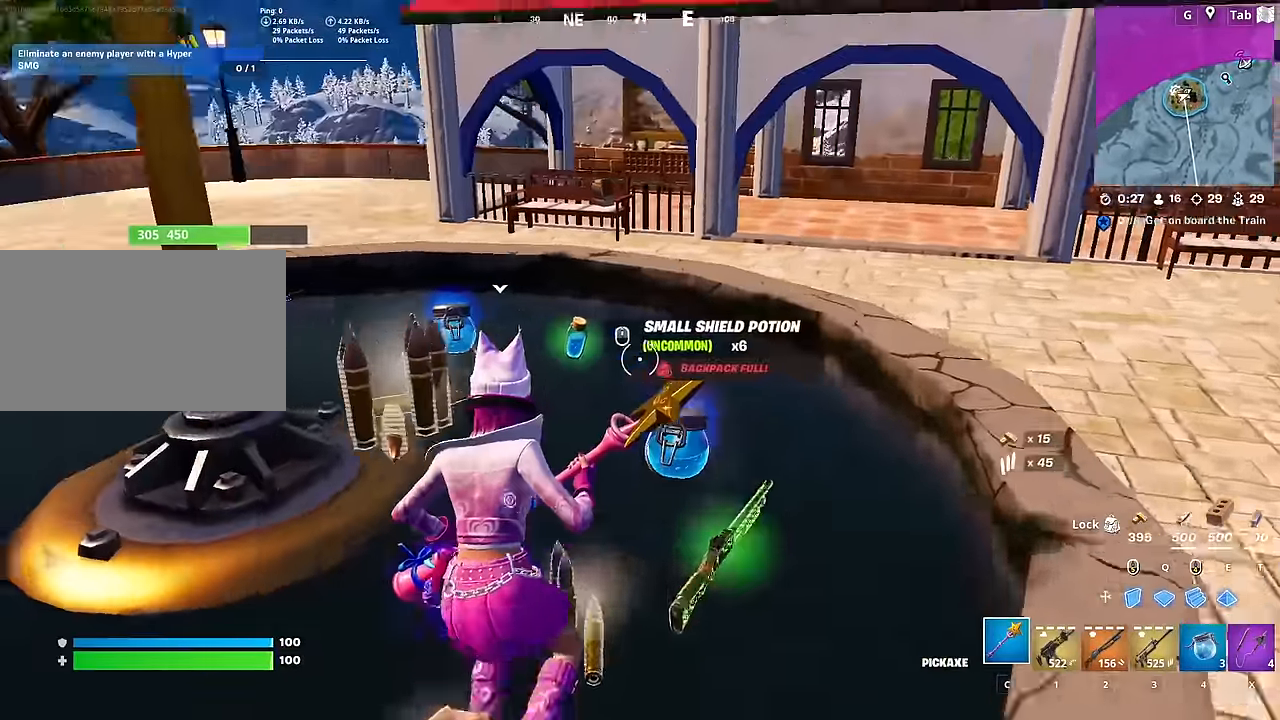
{"keys": ["s"], "mouse": [], "mouse_move": "down", "events": [[117, "mouse_wheel", "down"], [217, "w", "up"], [267, "d", "down"], [317, "d", "up"], [317, "mouse_wheel", "up"], [351, "s", "down"]]}
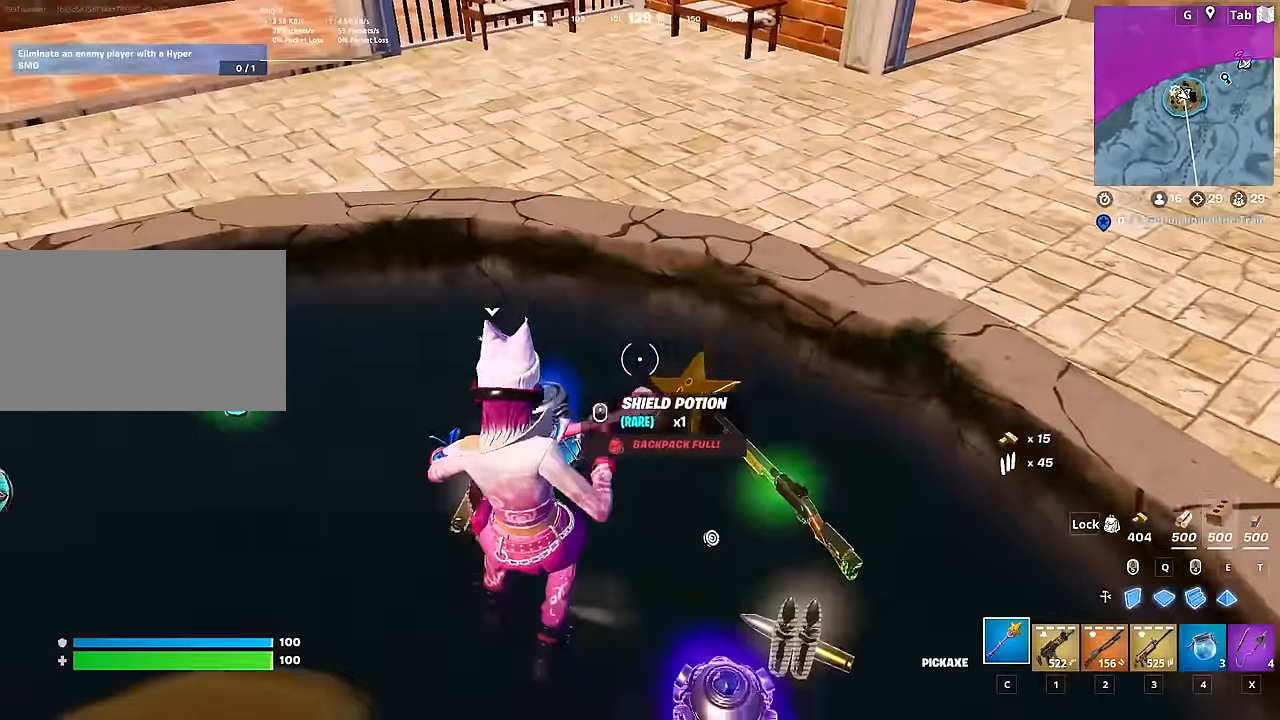
{"keys": ["x"], "mouse": [], "mouse_move": "still", "events": [[50, "d", "down"], [183, "d", "up"], [317, "s", "up"], [367, "x", "down"]]}
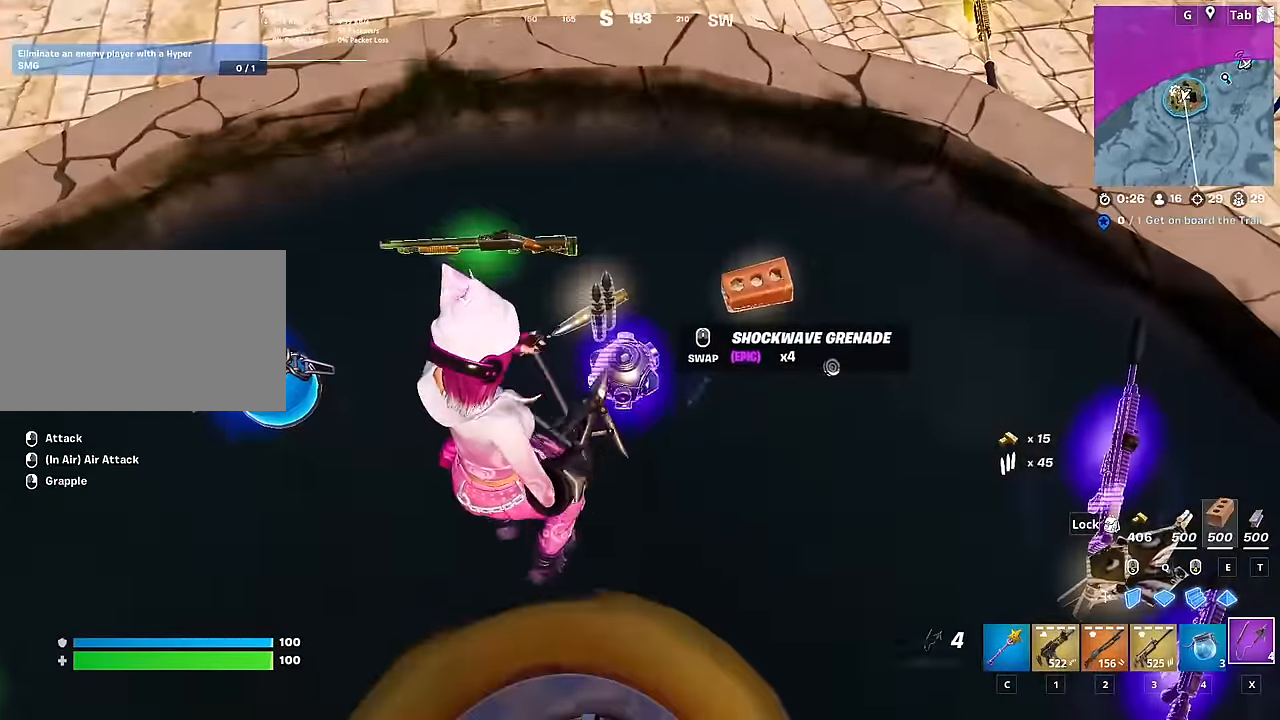
{"keys": [], "mouse": [], "mouse_move": "still", "events": [[17, "x", "up"]]}
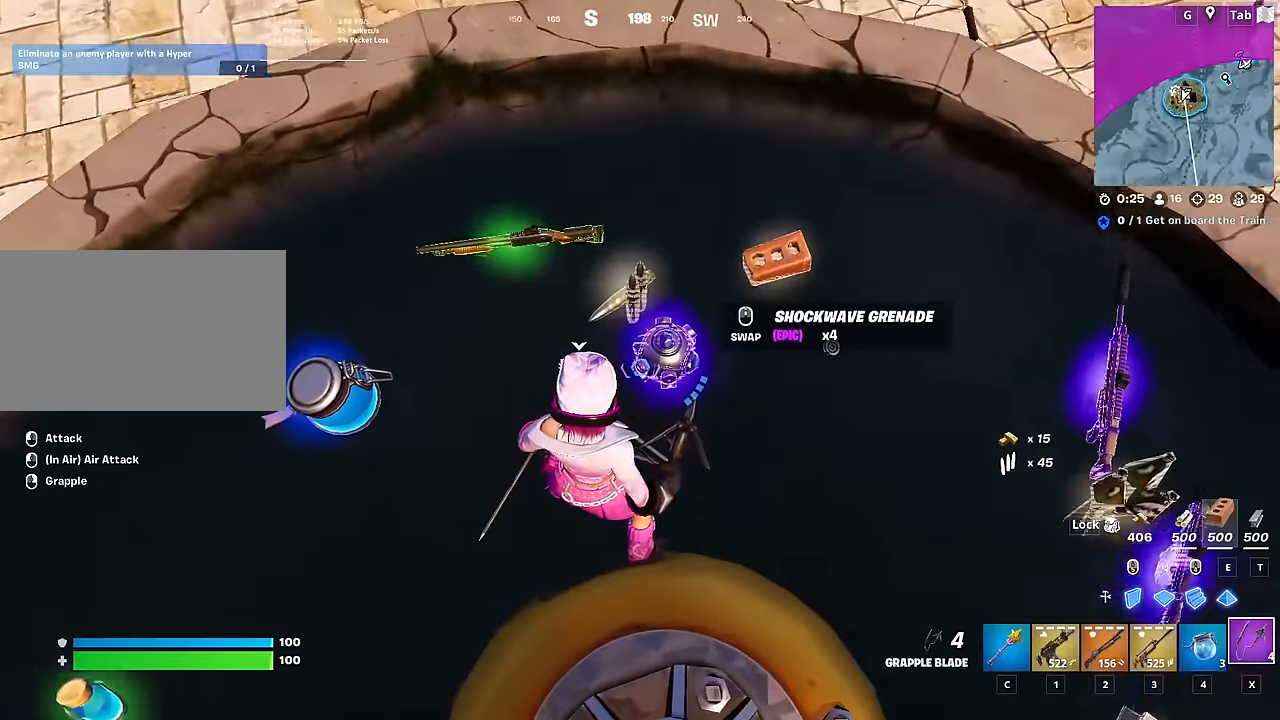
{"keys": ["space", "w"], "mouse": [], "mouse_move": "up-left", "events": [[267, "mouse_wheel", "down"], [317, "mouse_wheel", "up"], [317, "w", "down"], [450, "space", "down"]]}
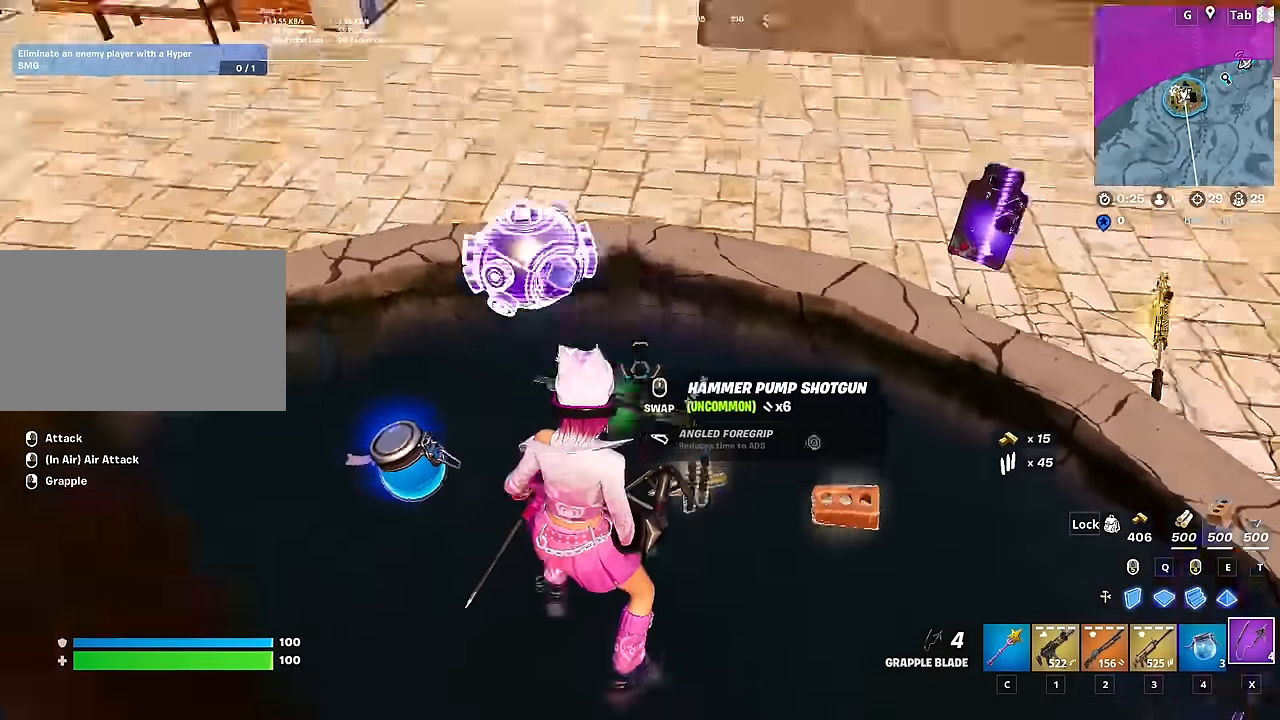
{"keys": ["w"], "mouse": [], "mouse_move": "still", "events": [[134, "space", "up"]]}